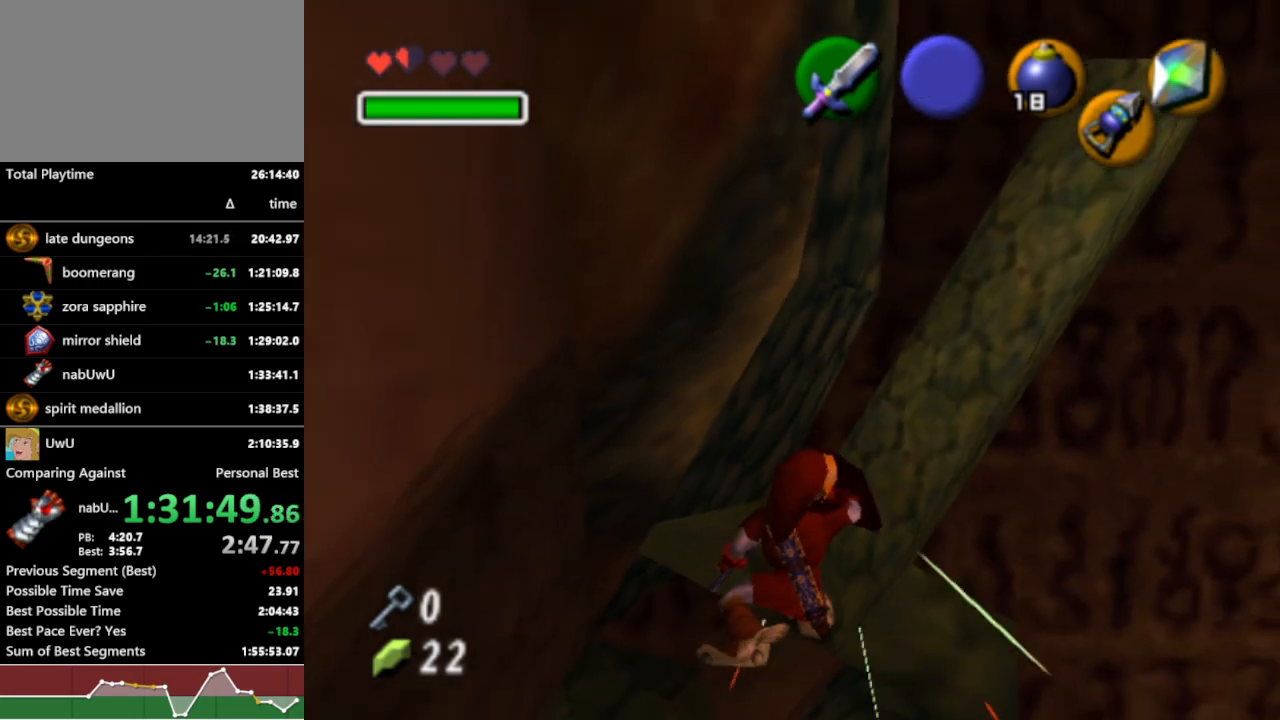
Gameplay with a controller (Nintendo layout); each line is a JSON object with the inputs held at the frame after it (dt_ms = milliseconds from this image to that frame). "events" lists button and stick changes between this image and that frame as [ms after this image, input, new state], when the widget could be followed in between. Not read: L3 R3 START.
{"dt_ms": 500, "buttons": ["R1"], "left_stick": "center", "right_stick": "center", "events": [[33, "left_stick", "center"]]}
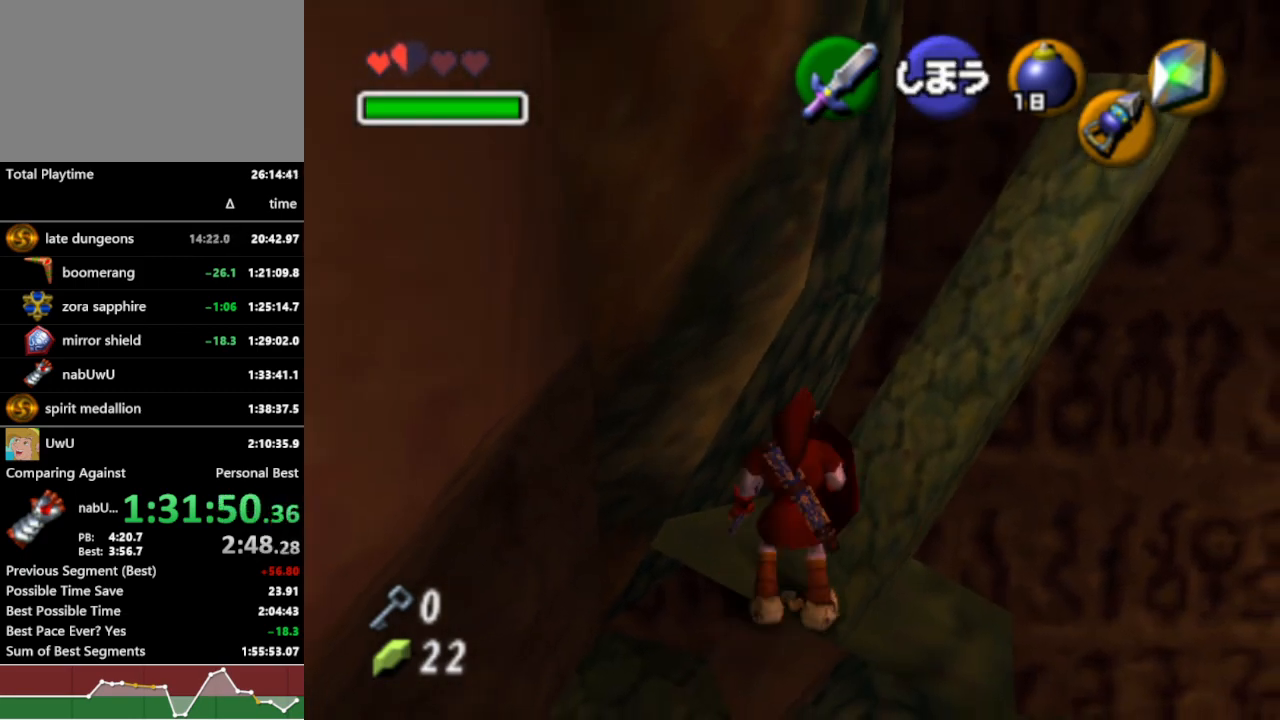
{"dt_ms": 500, "buttons": ["R1"], "left_stick": "center", "right_stick": "center", "events": [[333, "left_stick", "down-right"], [500, "left_stick", "center"]]}
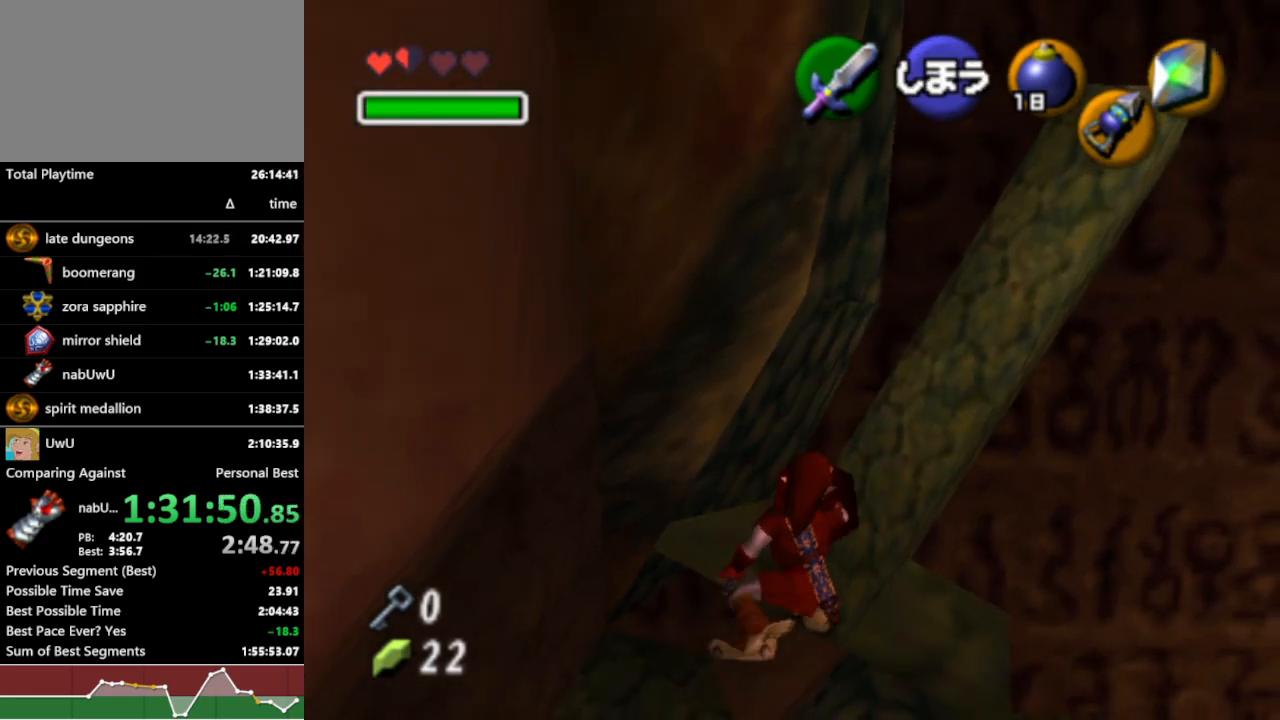
{"dt_ms": 500, "buttons": ["L1", "R1"], "left_stick": "center", "right_stick": "center", "events": [[233, "L1", "down"]]}
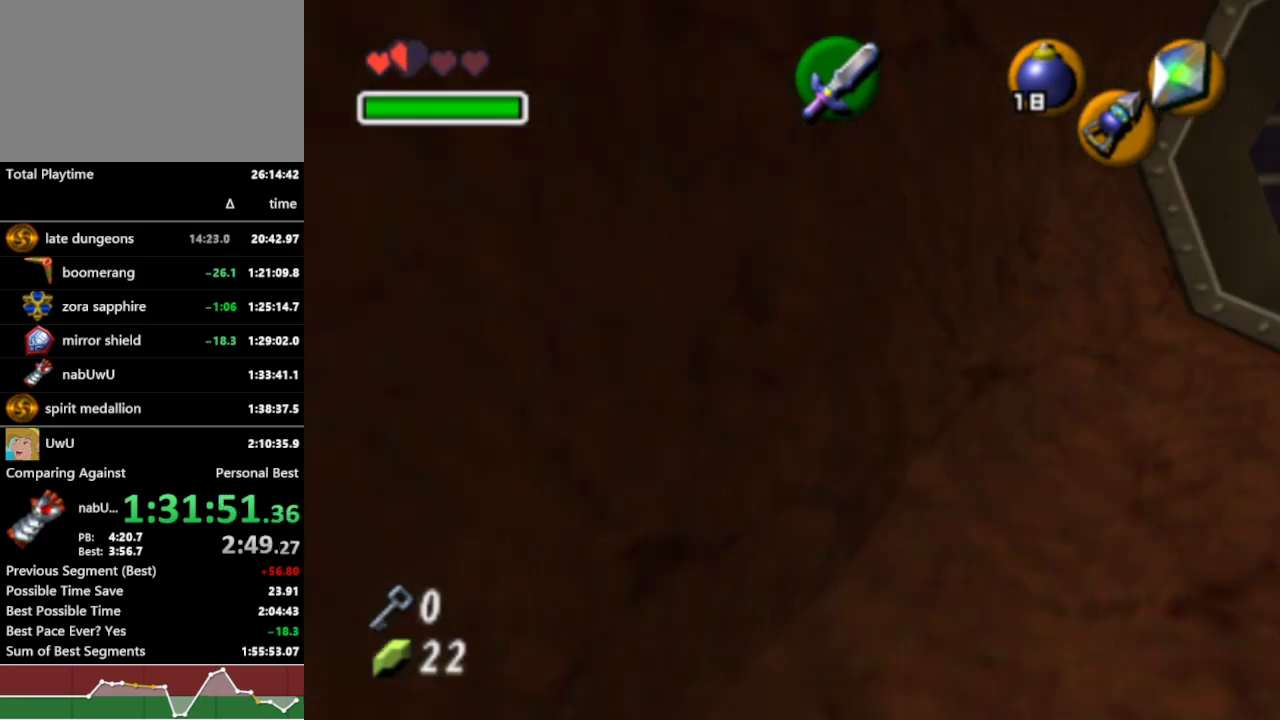
{"dt_ms": 1000, "buttons": ["R1"], "left_stick": "center", "right_stick": "center", "events": [[333, "L1", "up"], [500, "left_stick", "down"], [567, "left_stick", "down-left"], [667, "L1", "down"], [700, "left_stick", "center"], [867, "L1", "up"]]}
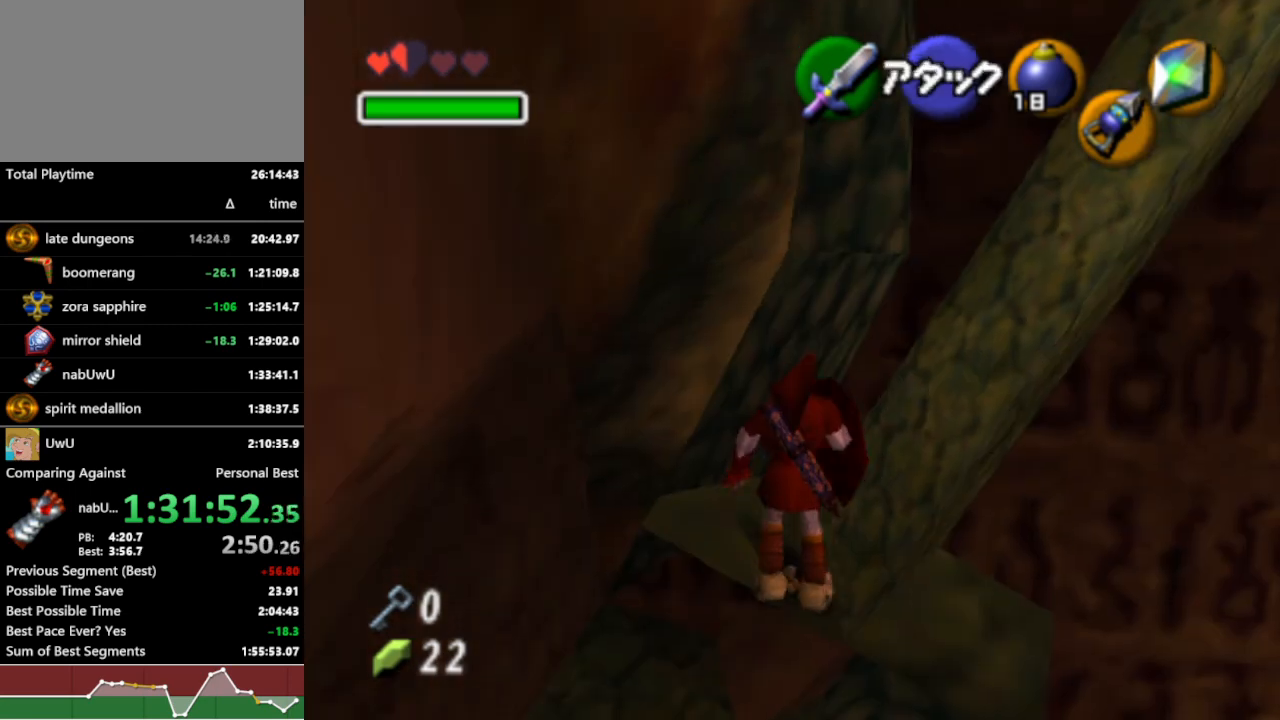
{"dt_ms": 500, "buttons": ["A", "R1"], "left_stick": "up", "right_stick": "center", "events": [[200, "left_stick", "up"], [433, "A", "down"]]}
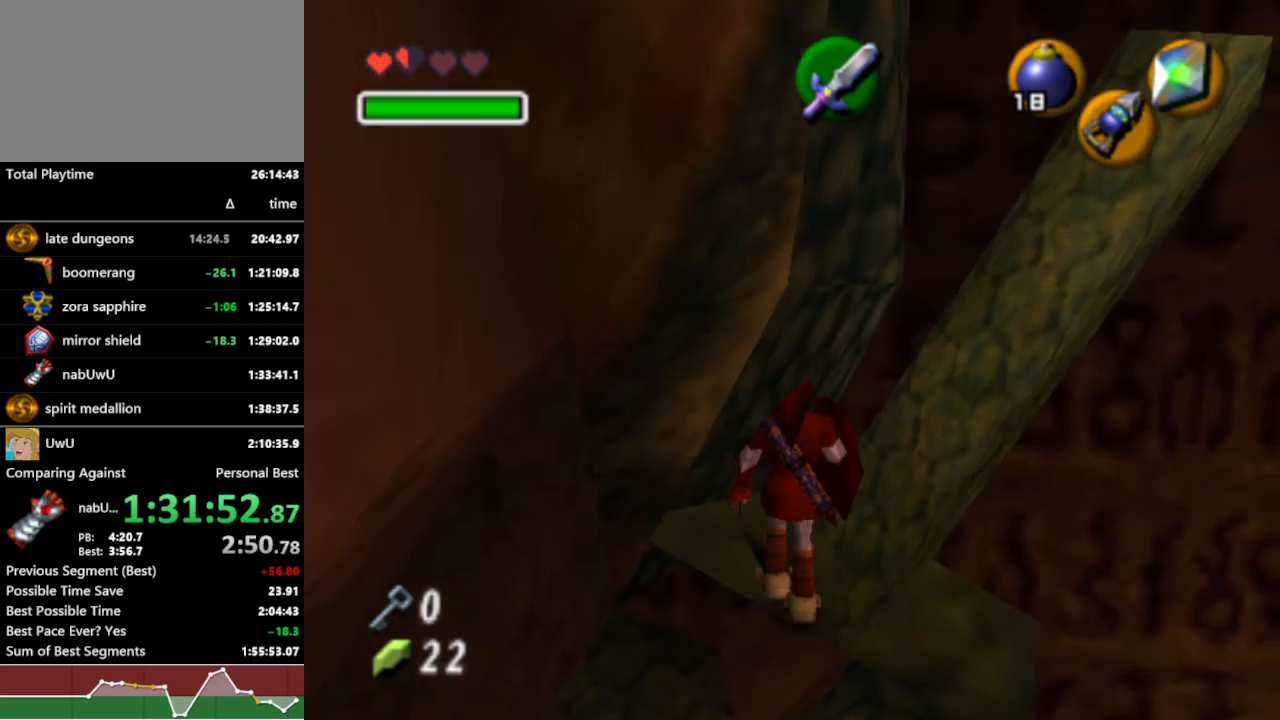
{"dt_ms": 500, "buttons": ["L1", "R1"], "left_stick": "center", "right_stick": "center", "events": [[67, "A", "up"], [200, "left_stick", "center"], [233, "L1", "down"]]}
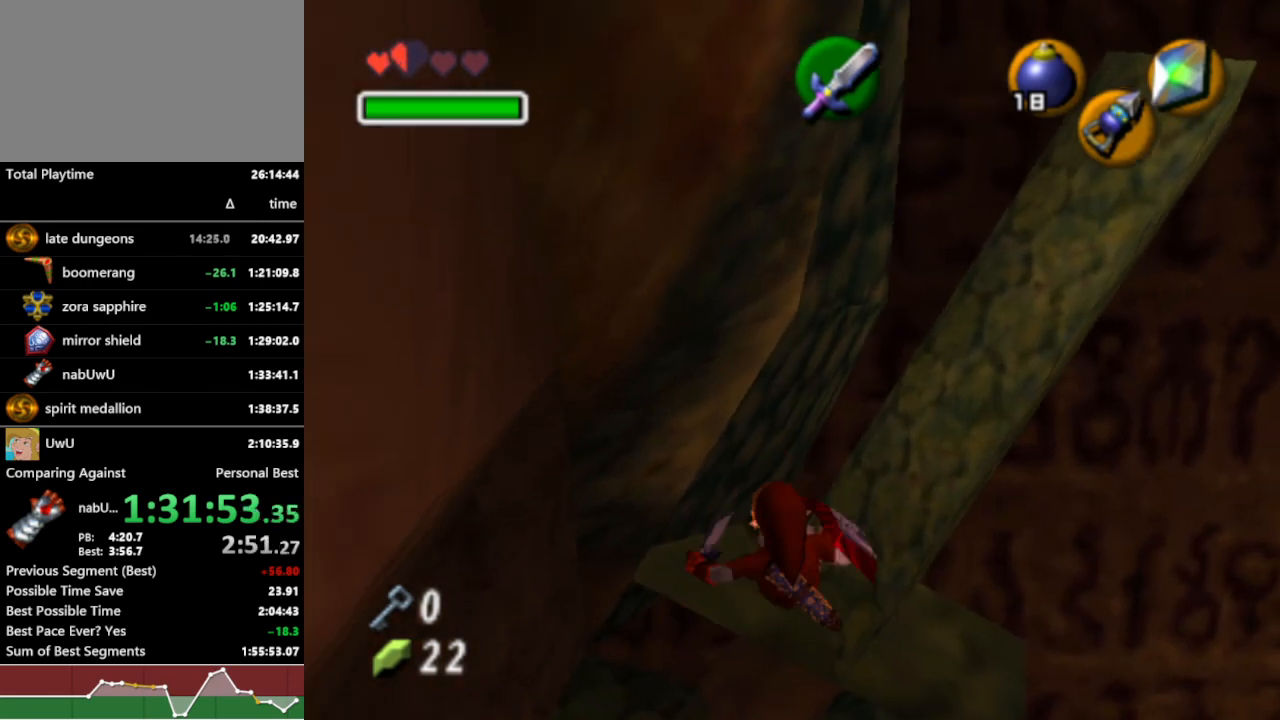
{"dt_ms": 500, "buttons": ["L1", "R1"], "left_stick": "center", "right_stick": "center", "events": []}
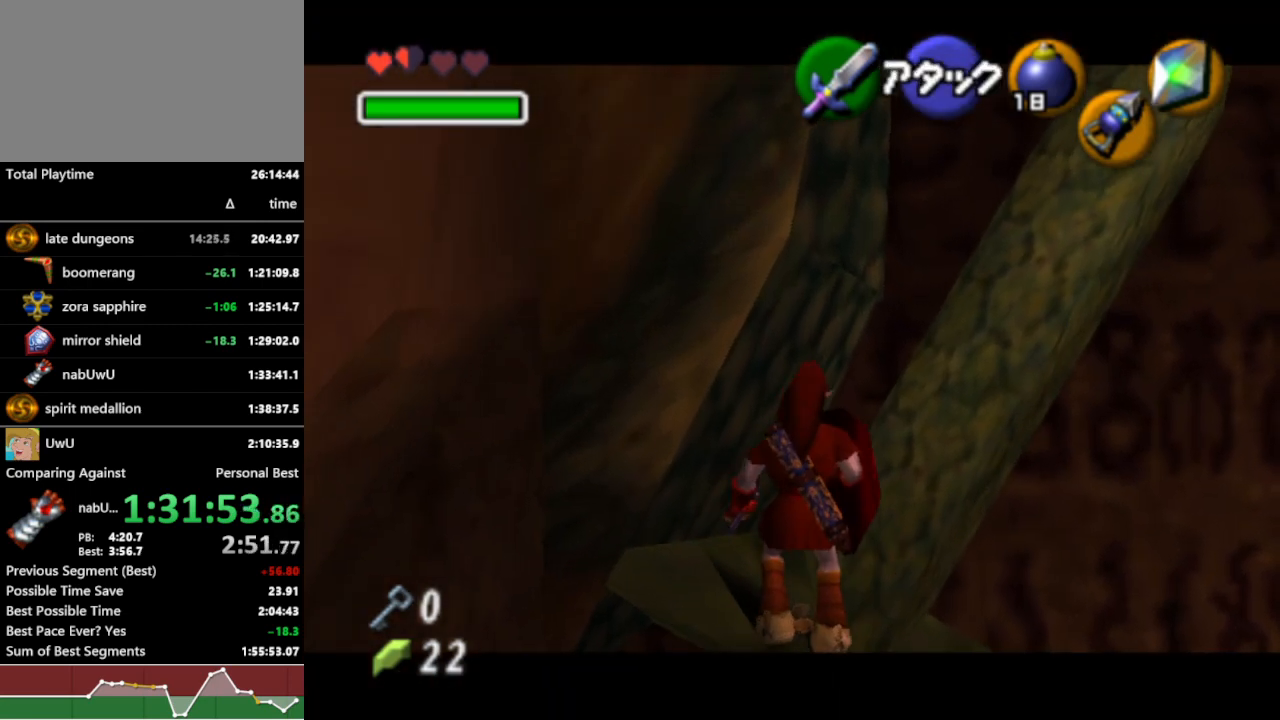
{"dt_ms": 500, "buttons": ["R1"], "left_stick": "center", "right_stick": "center", "events": [[367, "L1", "up"]]}
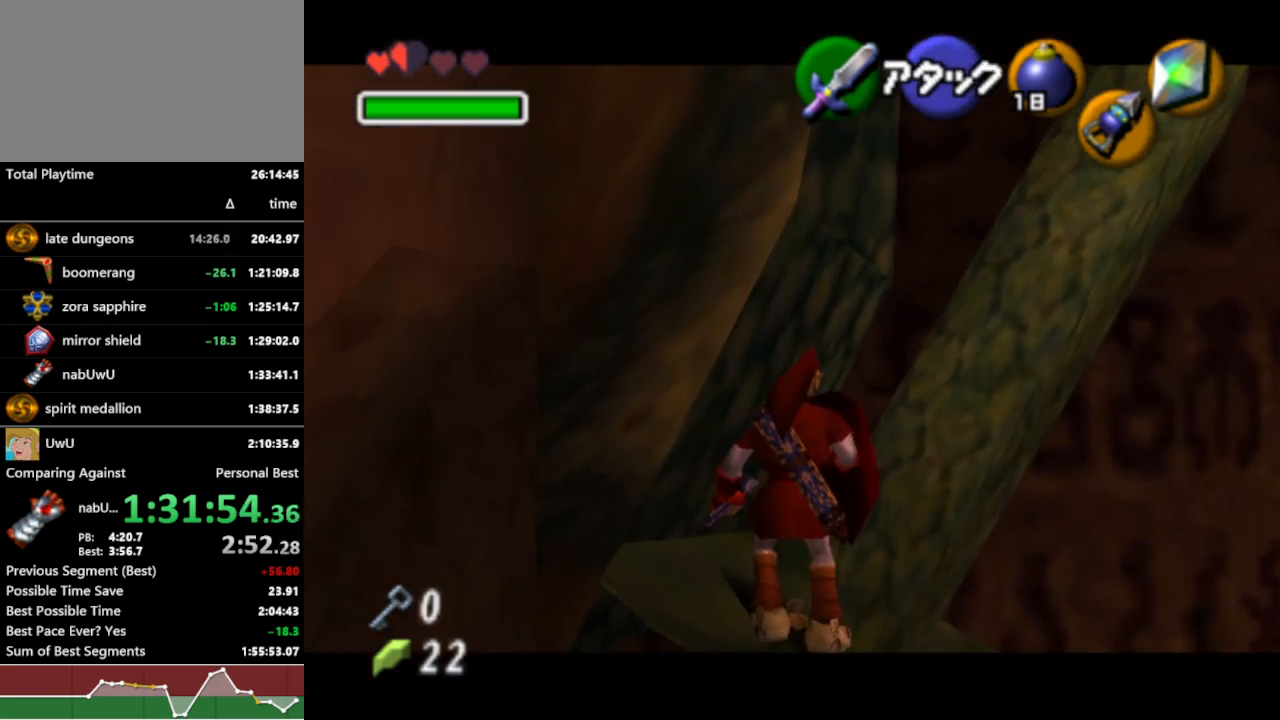
{"dt_ms": 500, "buttons": ["B", "R1"], "left_stick": "down-right", "right_stick": "center", "events": [[33, "left_stick", "down-right"], [233, "B", "down"], [367, "B", "up"], [467, "B", "down"]]}
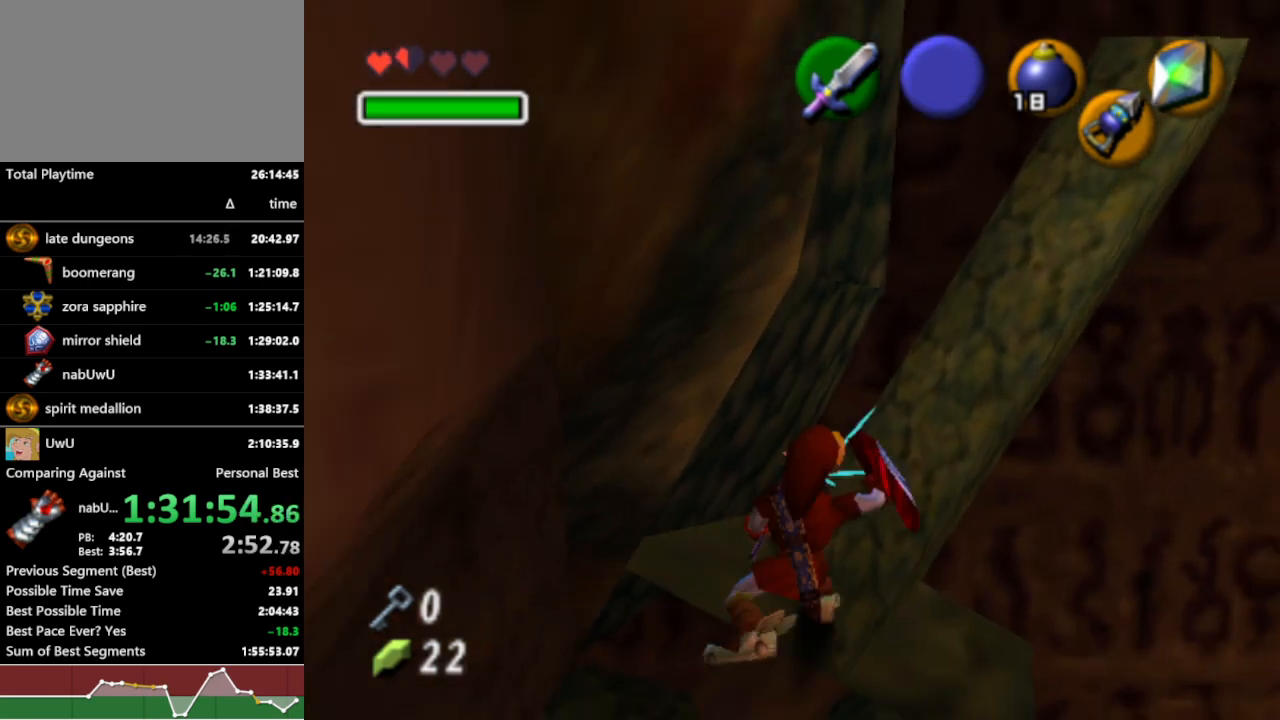
{"dt_ms": 500, "buttons": ["R1"], "left_stick": "down-right", "right_stick": "center", "events": [[67, "B", "up"]]}
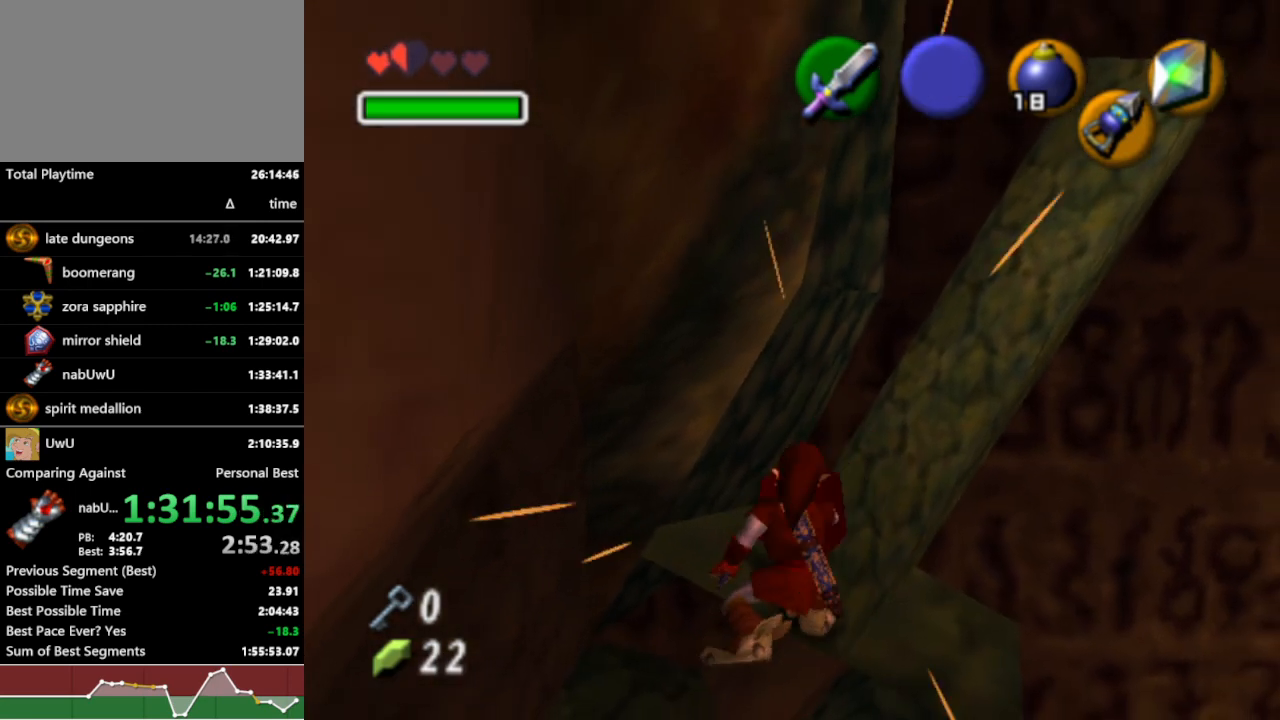
{"dt_ms": 500, "buttons": ["R1"], "left_stick": "down-right", "right_stick": "center", "events": []}
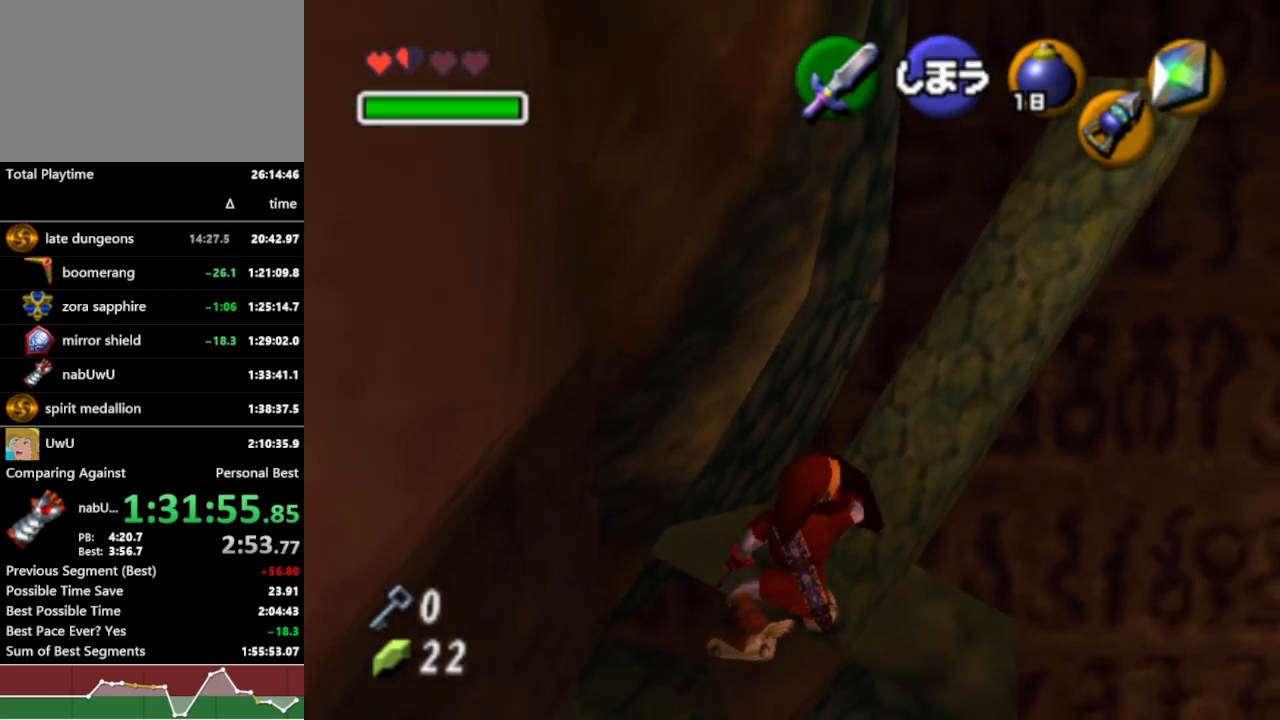
{"dt_ms": 500, "buttons": ["L1", "R1"], "left_stick": "center", "right_stick": "center", "events": [[467, "L1", "down"], [467, "left_stick", "center"]]}
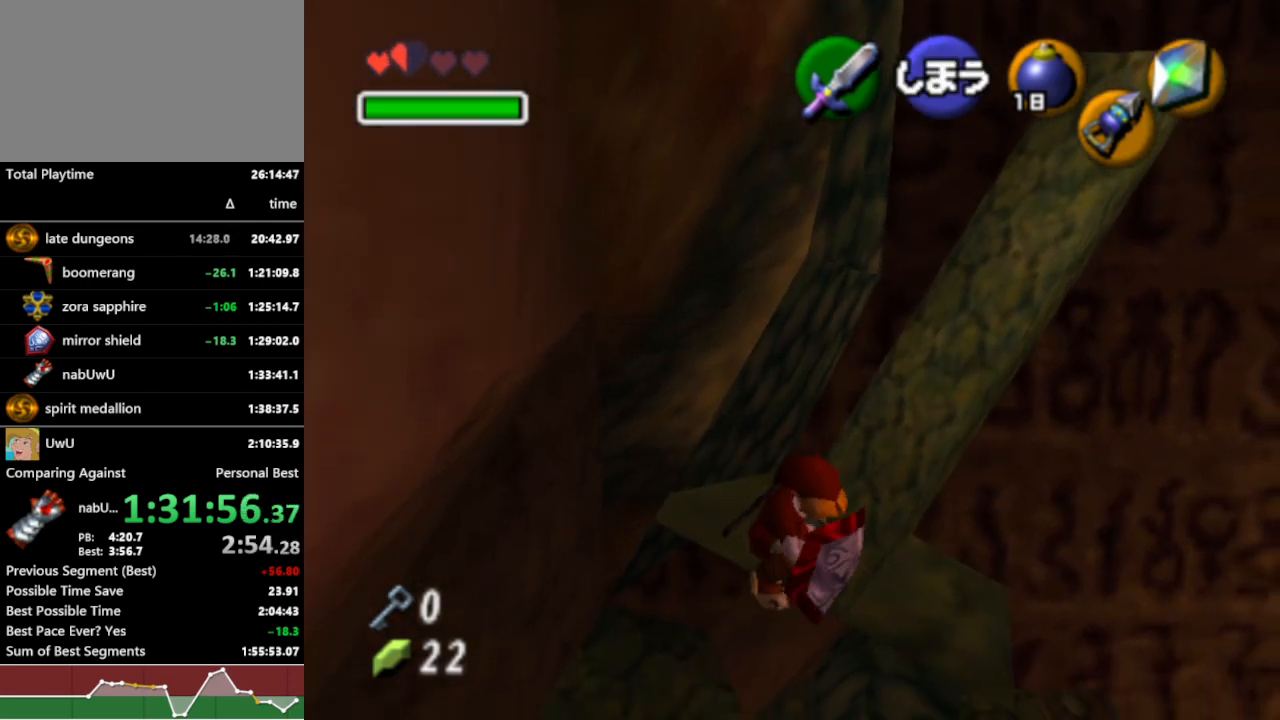
{"dt_ms": 500, "buttons": ["L1", "R1"], "left_stick": "center", "right_stick": "center", "events": []}
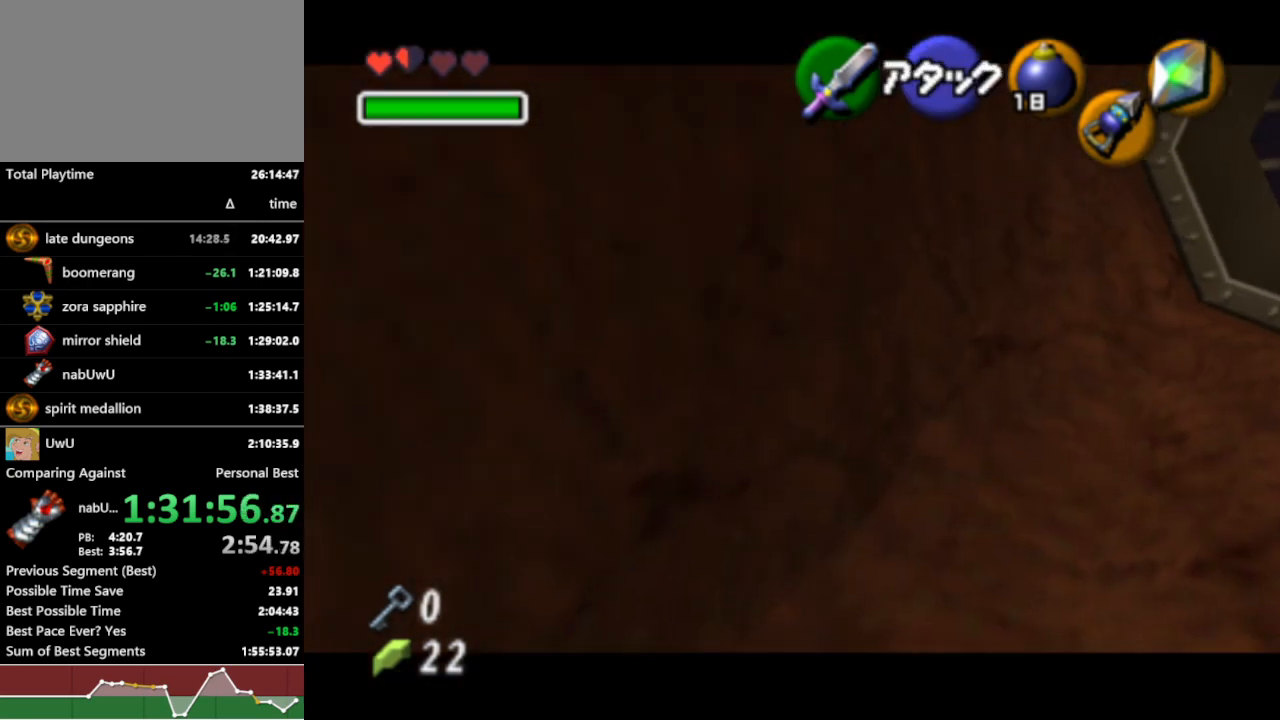
{"dt_ms": 500, "buttons": ["L1", "R1"], "left_stick": "center", "right_stick": "center", "events": [[100, "left_stick", "down"], [167, "A", "down"], [233, "A", "up"], [300, "left_stick", "center"]]}
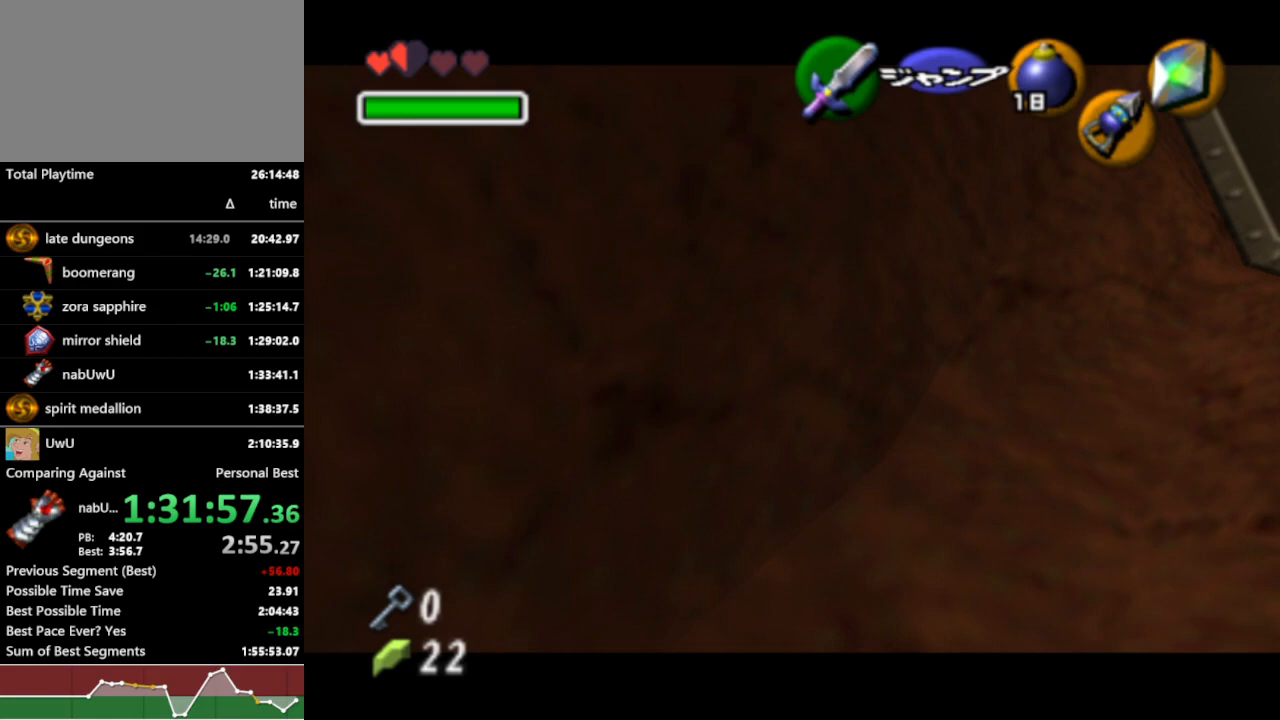
{"dt_ms": 500, "buttons": ["L1", "R1"], "left_stick": "center", "right_stick": "center", "events": []}
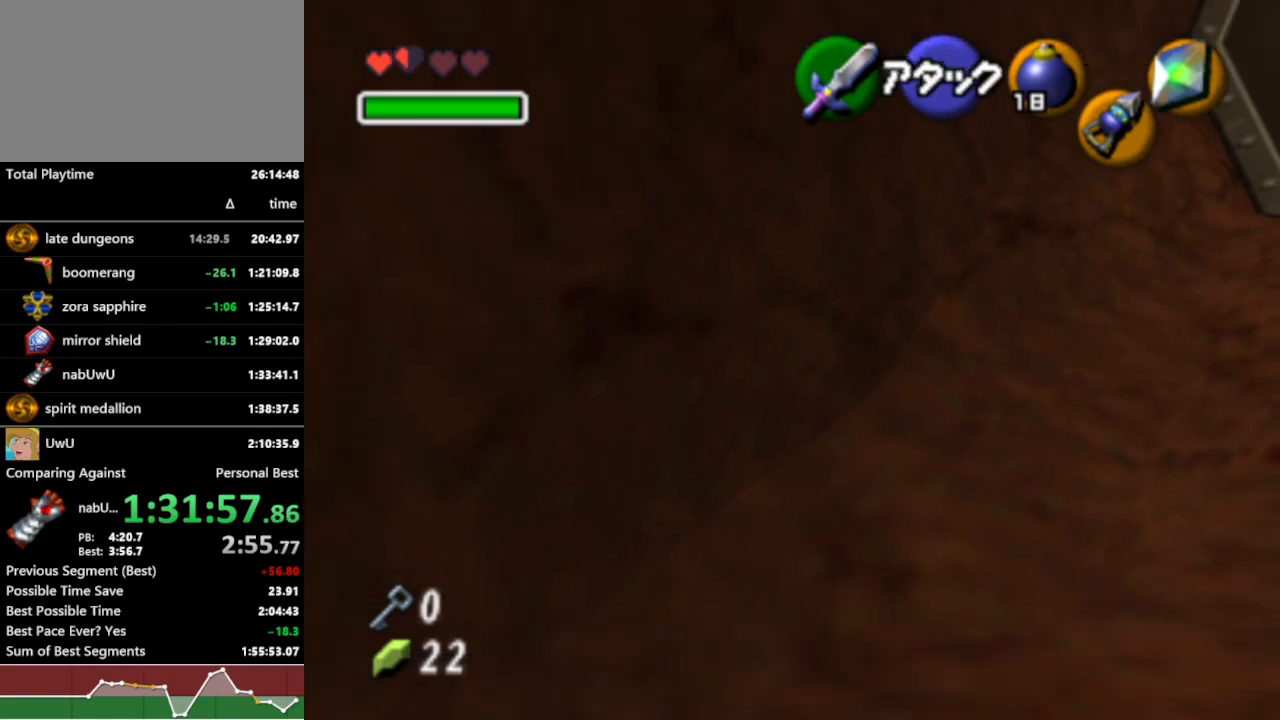
{"dt_ms": 500, "buttons": ["L1", "R1"], "left_stick": "center", "right_stick": "center", "events": []}
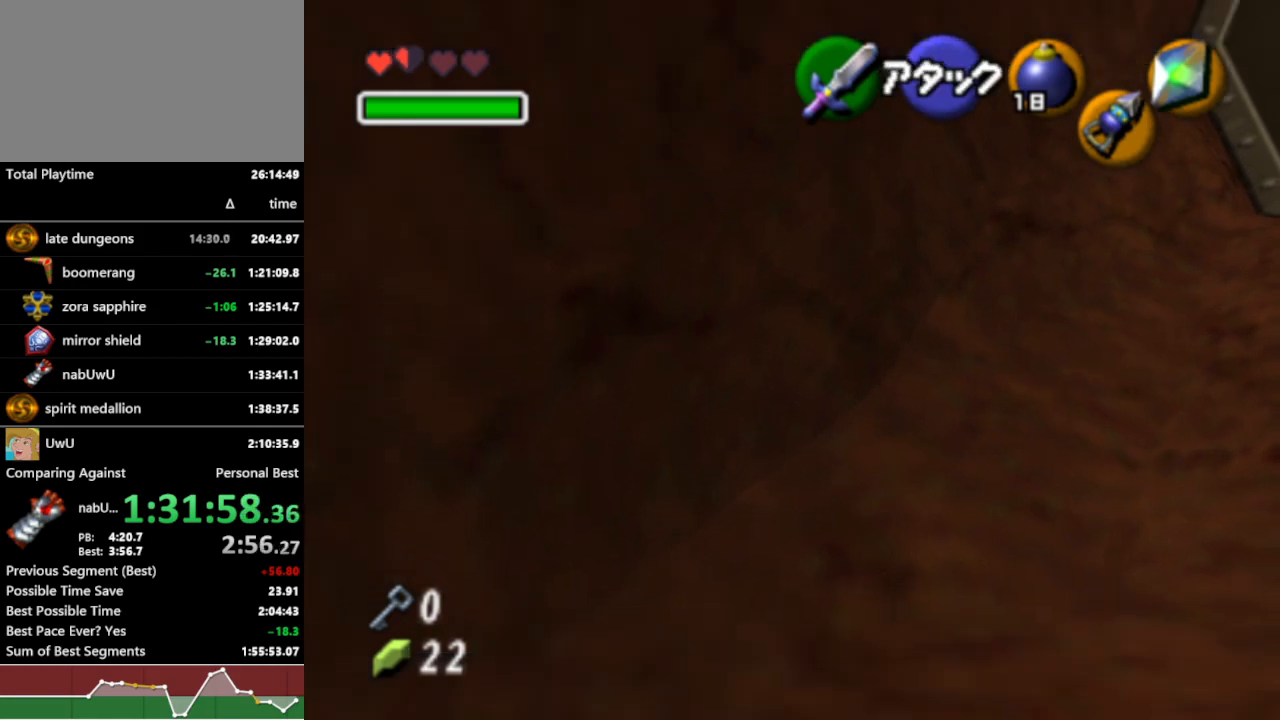
{"dt_ms": 500, "buttons": ["L1", "R1"], "left_stick": "center", "right_stick": "center", "events": []}
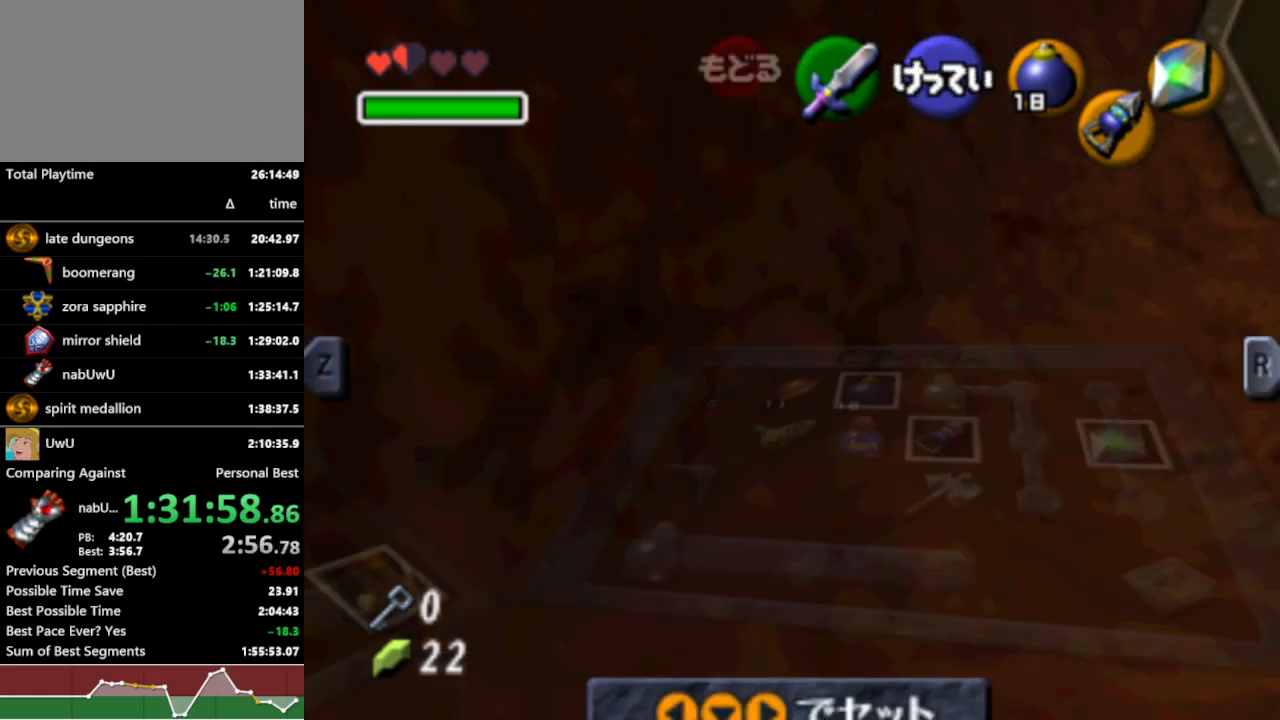
{"dt_ms": 500, "buttons": ["L1", "R1"], "left_stick": "center", "right_stick": "center", "events": []}
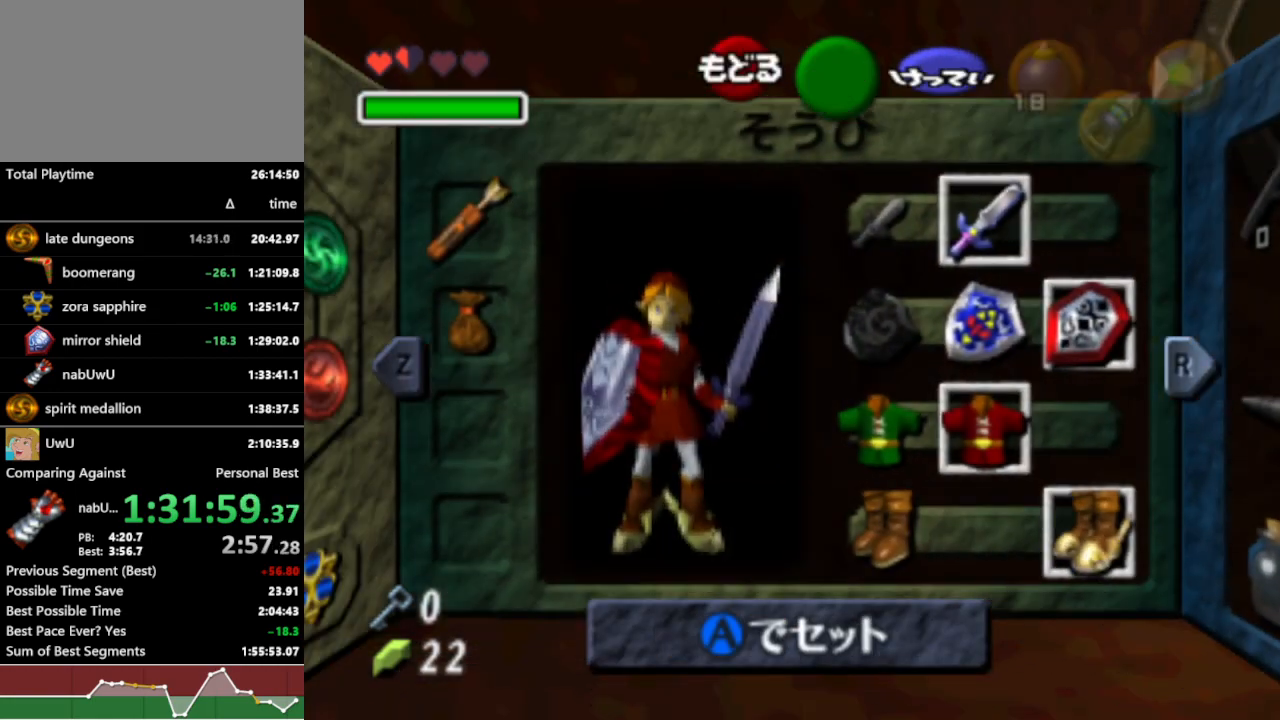
{"dt_ms": 500, "buttons": ["L1", "R1"], "left_stick": "center", "right_stick": "center", "events": []}
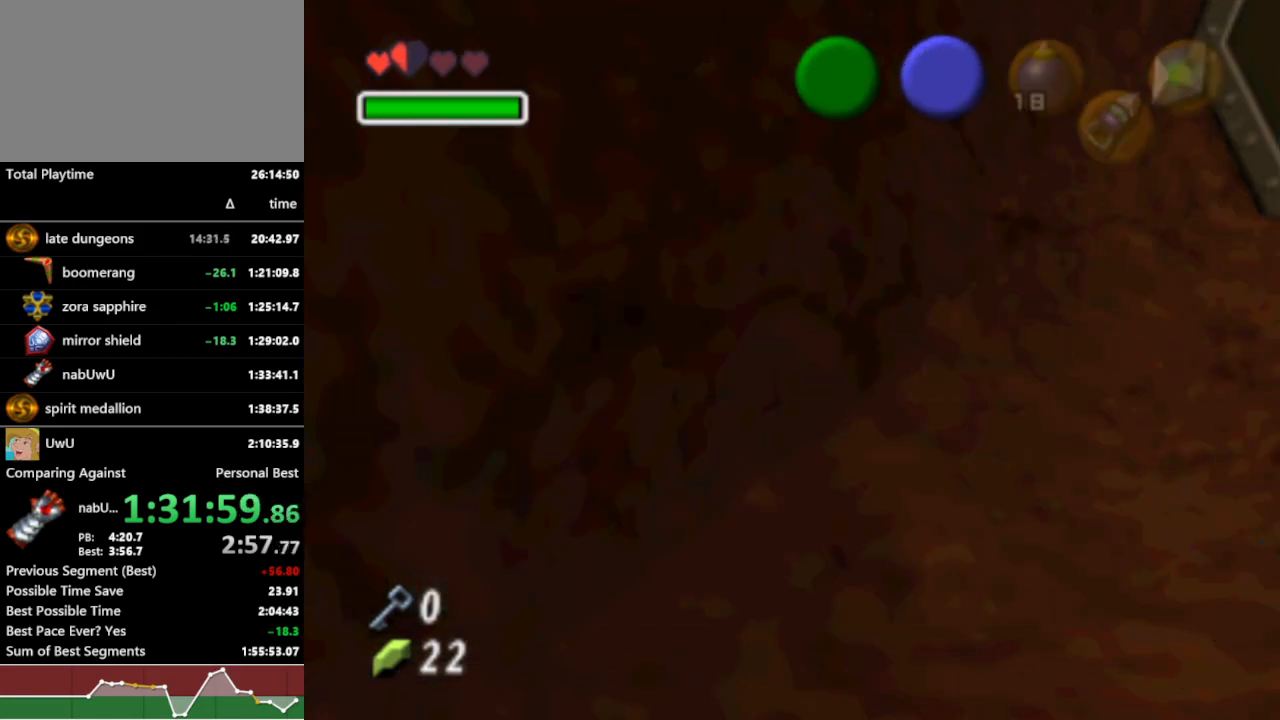
{"dt_ms": 500, "buttons": ["L1", "R1"], "left_stick": "center", "right_stick": "center", "events": []}
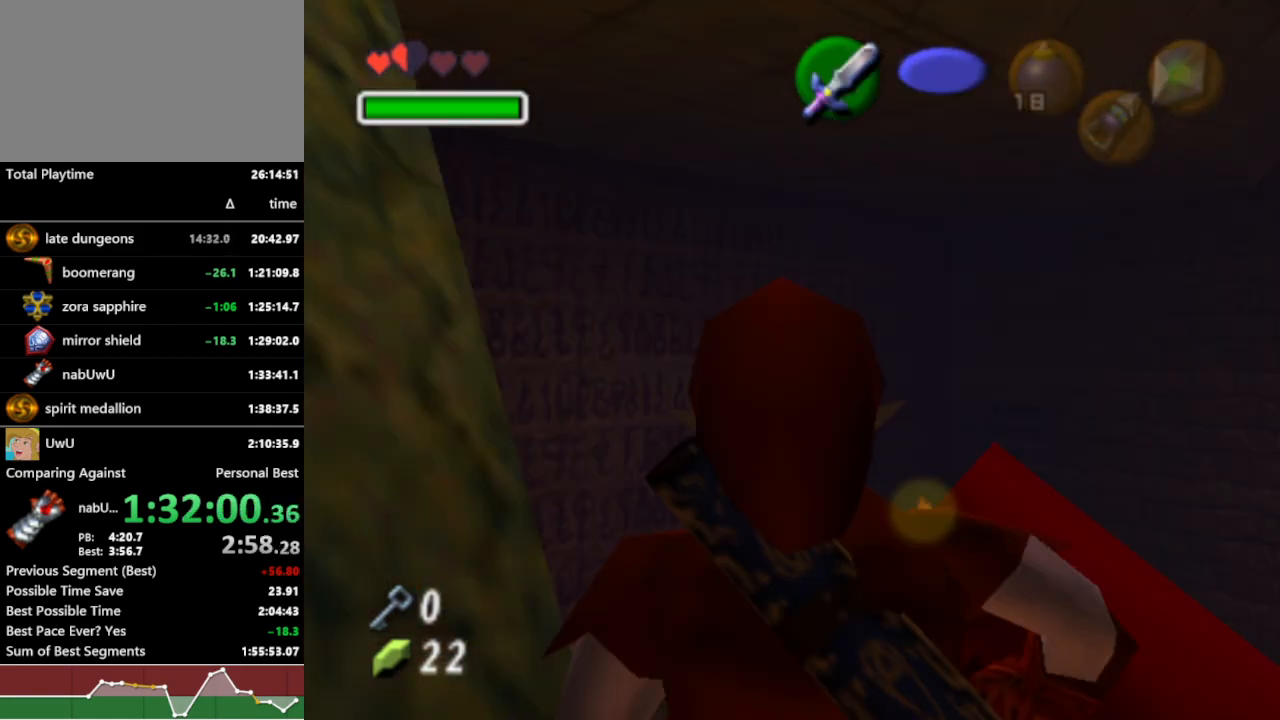
{"dt_ms": 500, "buttons": ["L1", "R1"], "left_stick": "center", "right_stick": "center", "events": []}
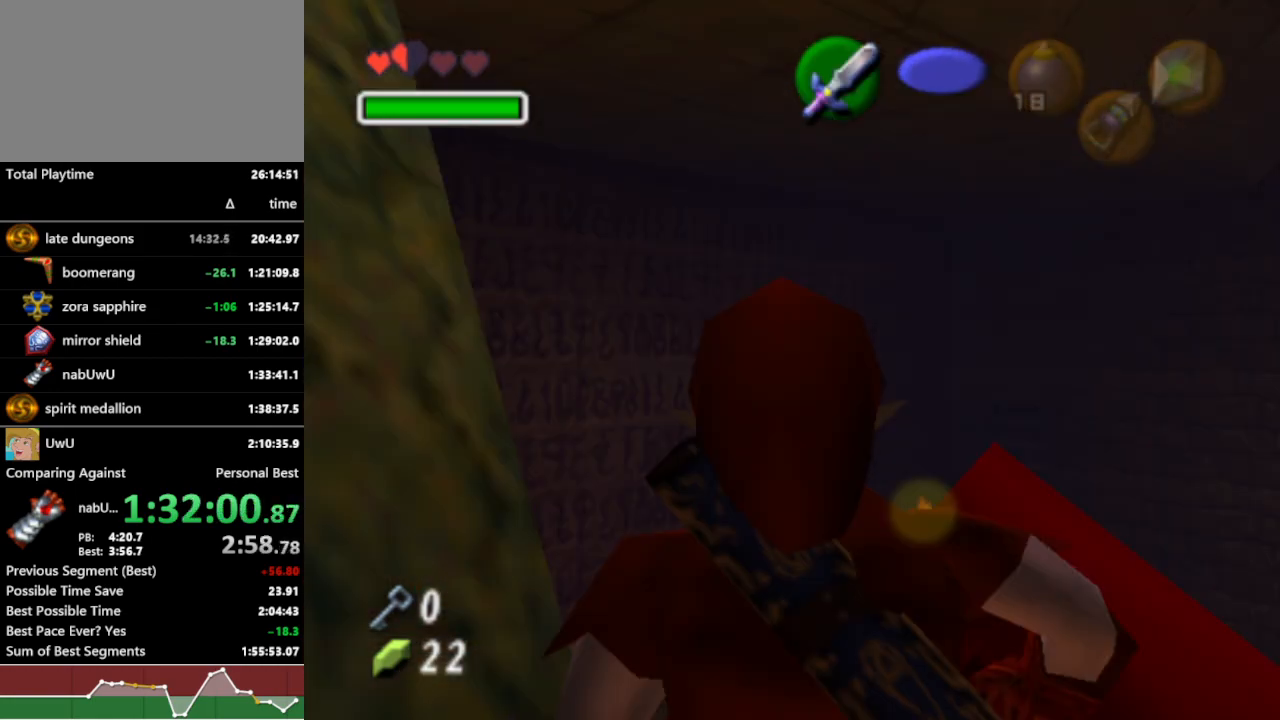
{"dt_ms": 500, "buttons": ["L1", "R1"], "left_stick": "center", "right_stick": "center", "events": []}
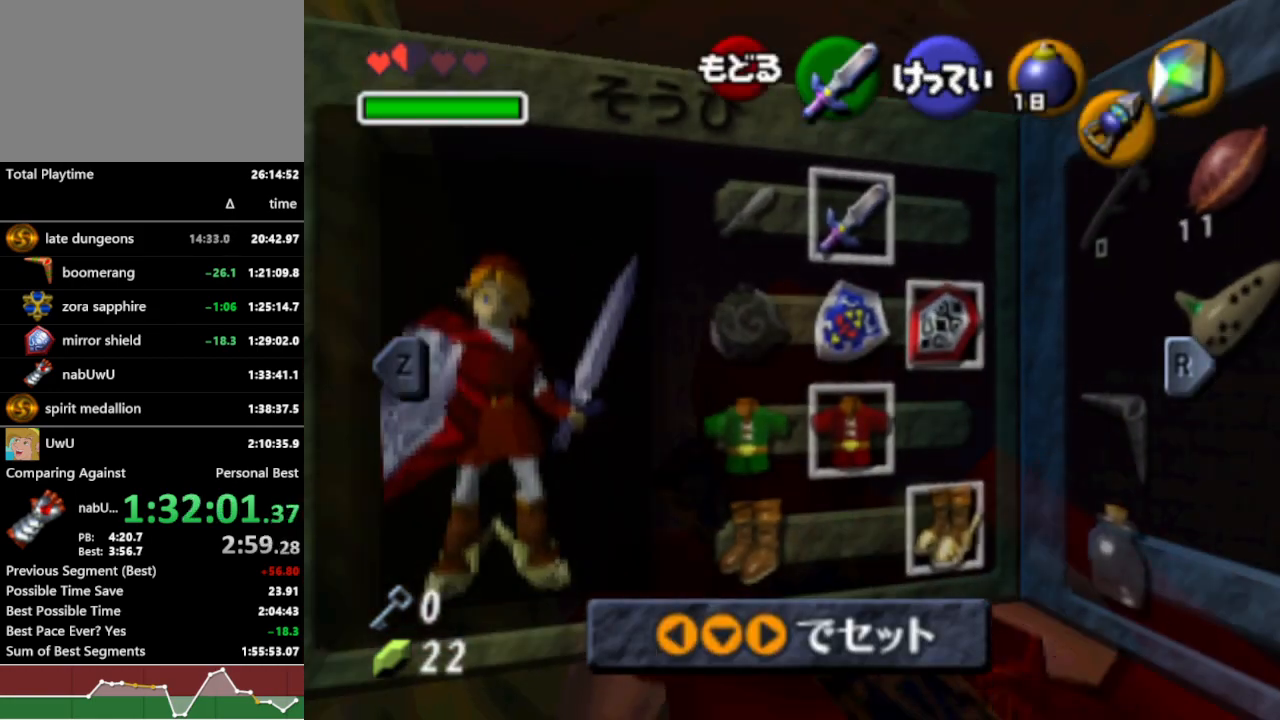
{"dt_ms": 500, "buttons": ["R1"], "left_stick": "center", "right_stick": "center", "events": [[500, "L1", "up"]]}
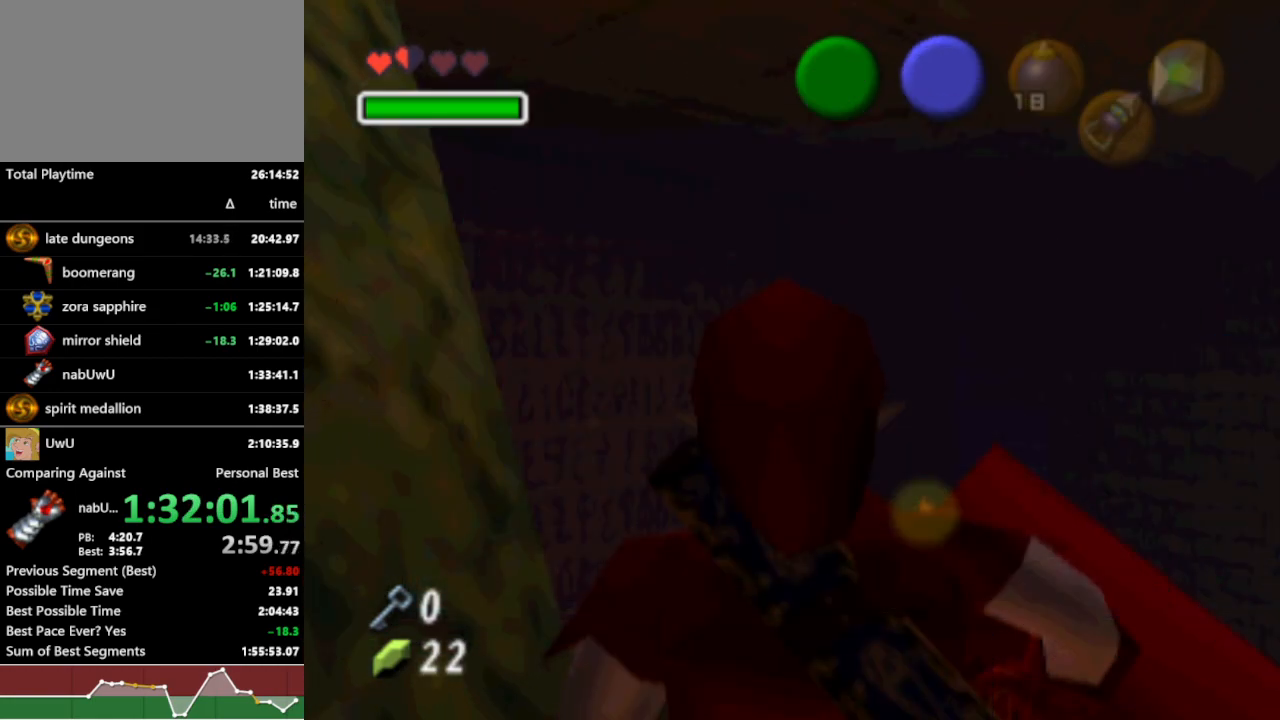
{"dt_ms": 500, "buttons": ["R1"], "left_stick": "up-left", "right_stick": "center", "events": [[300, "left_stick", "up-left"]]}
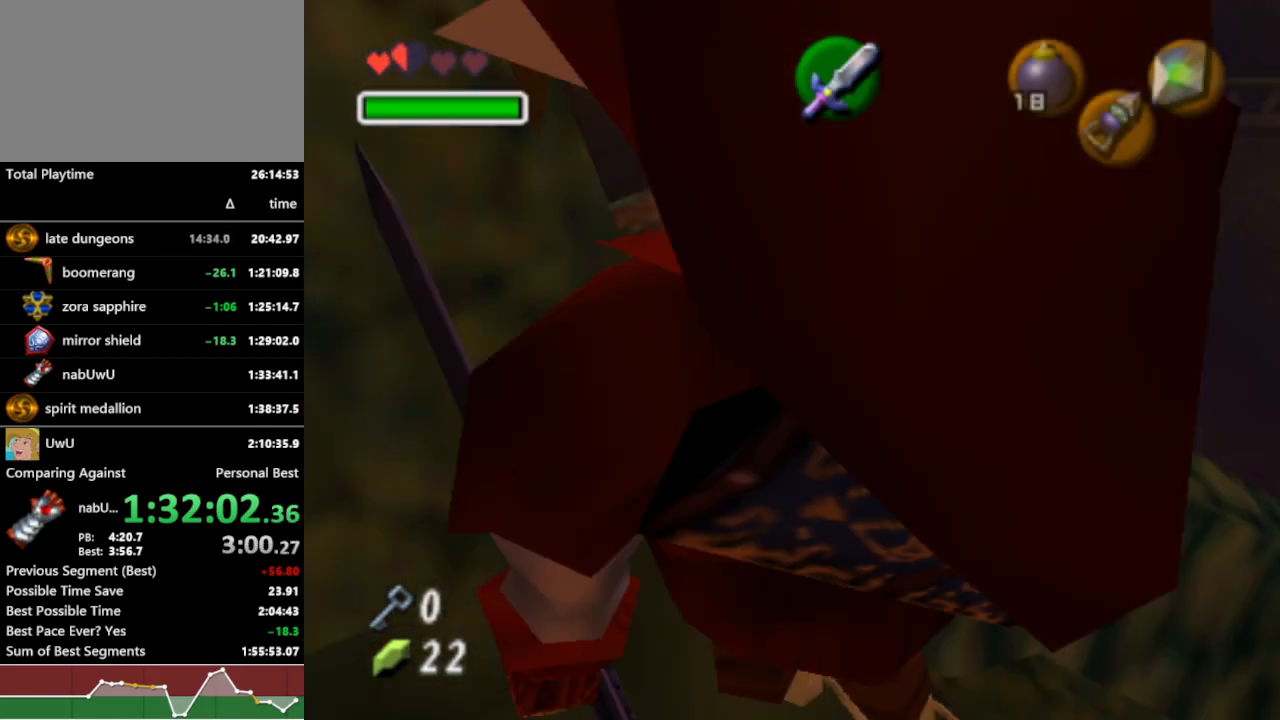
{"dt_ms": 500, "buttons": ["R1"], "left_stick": "center", "right_stick": "center", "events": [[233, "L1", "down"], [267, "left_stick", "center"], [400, "L1", "up"]]}
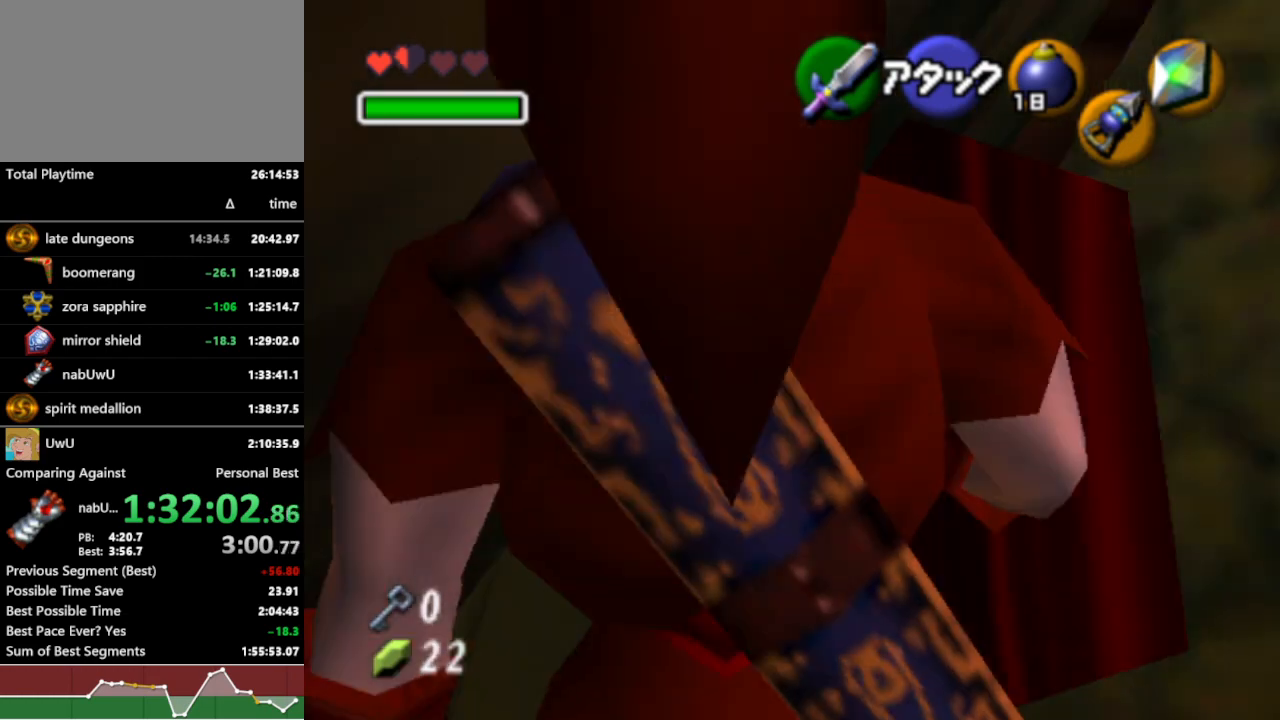
{"dt_ms": 500, "buttons": ["R1"], "left_stick": "up-right", "right_stick": "center", "events": [[167, "left_stick", "up-right"]]}
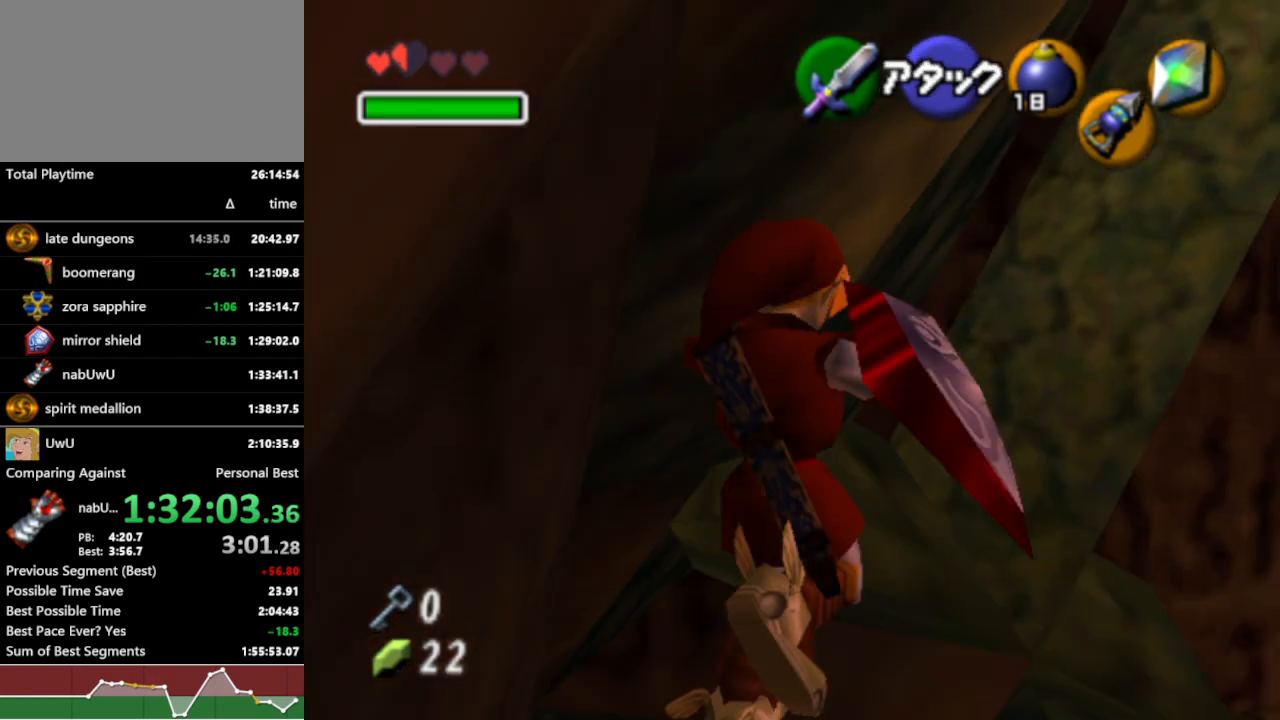
{"dt_ms": 500, "buttons": ["R1"], "left_stick": "up", "right_stick": "center", "events": [[200, "left_stick", "up"], [367, "B", "down"], [433, "B", "up"]]}
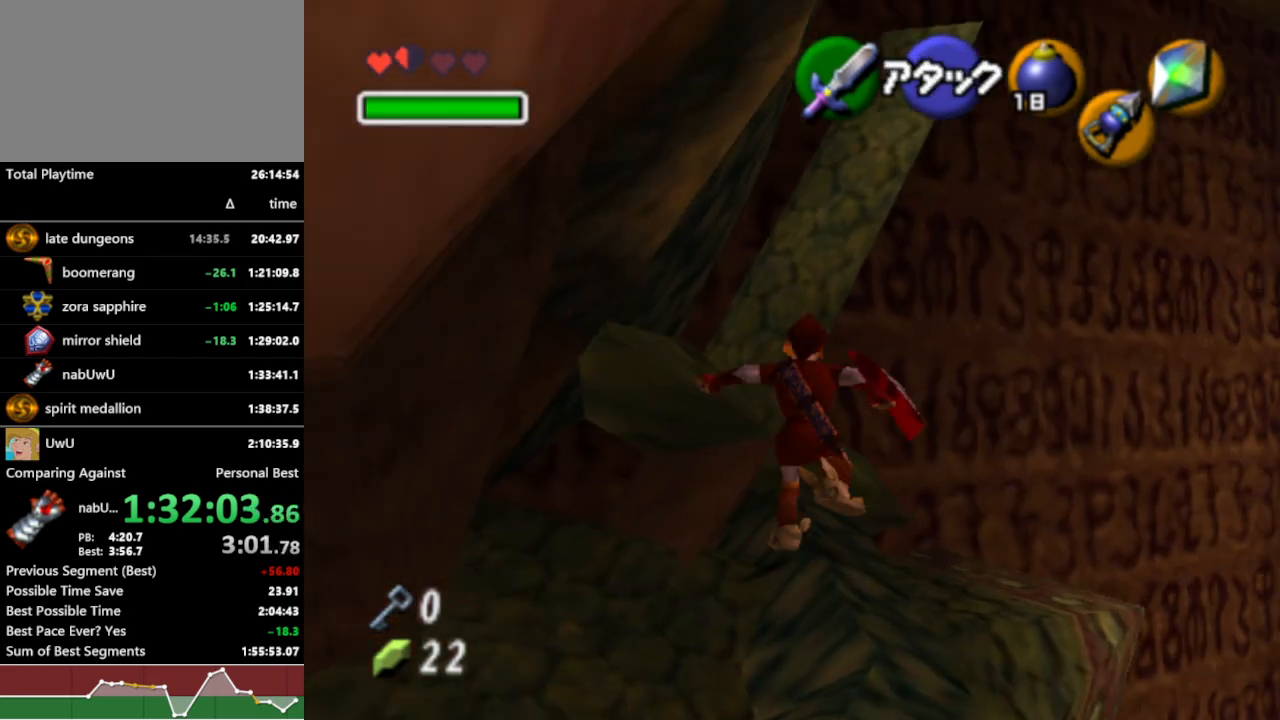
{"dt_ms": 500, "buttons": ["R1"], "left_stick": "up-right", "right_stick": "center", "events": [[467, "left_stick", "up-right"]]}
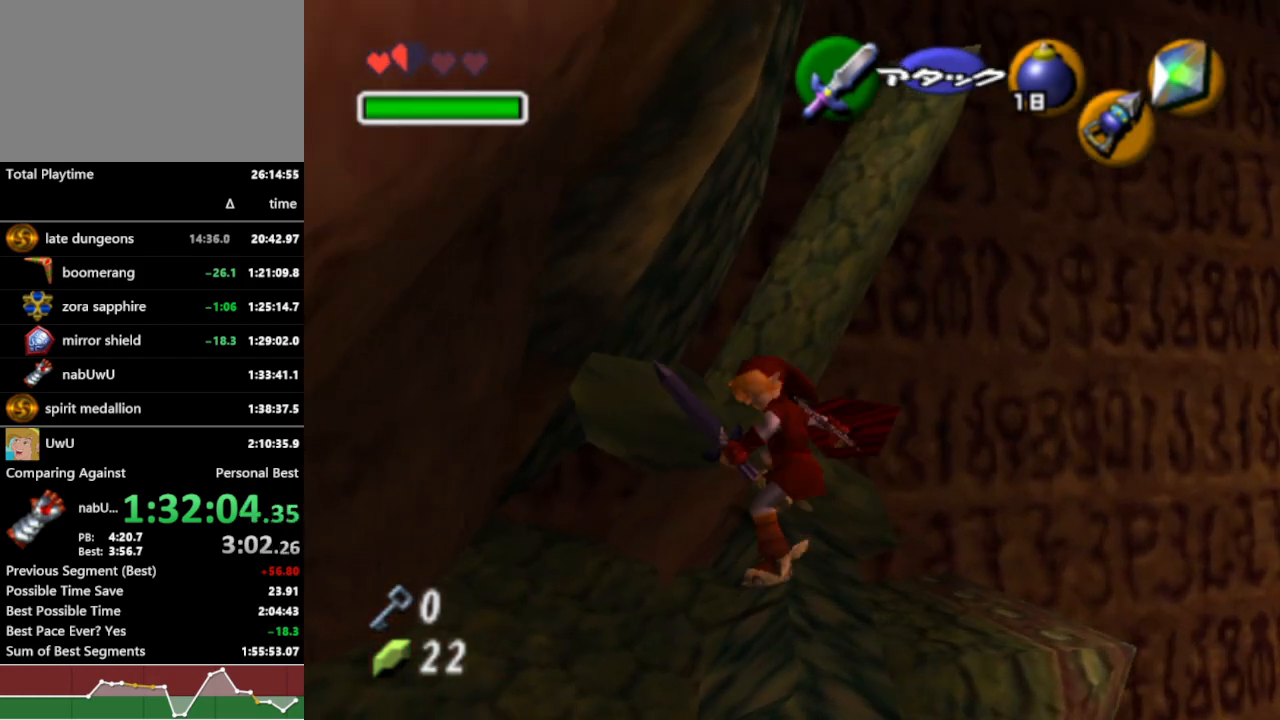
{"dt_ms": 500, "buttons": ["R1"], "left_stick": "up-right", "right_stick": "center", "events": []}
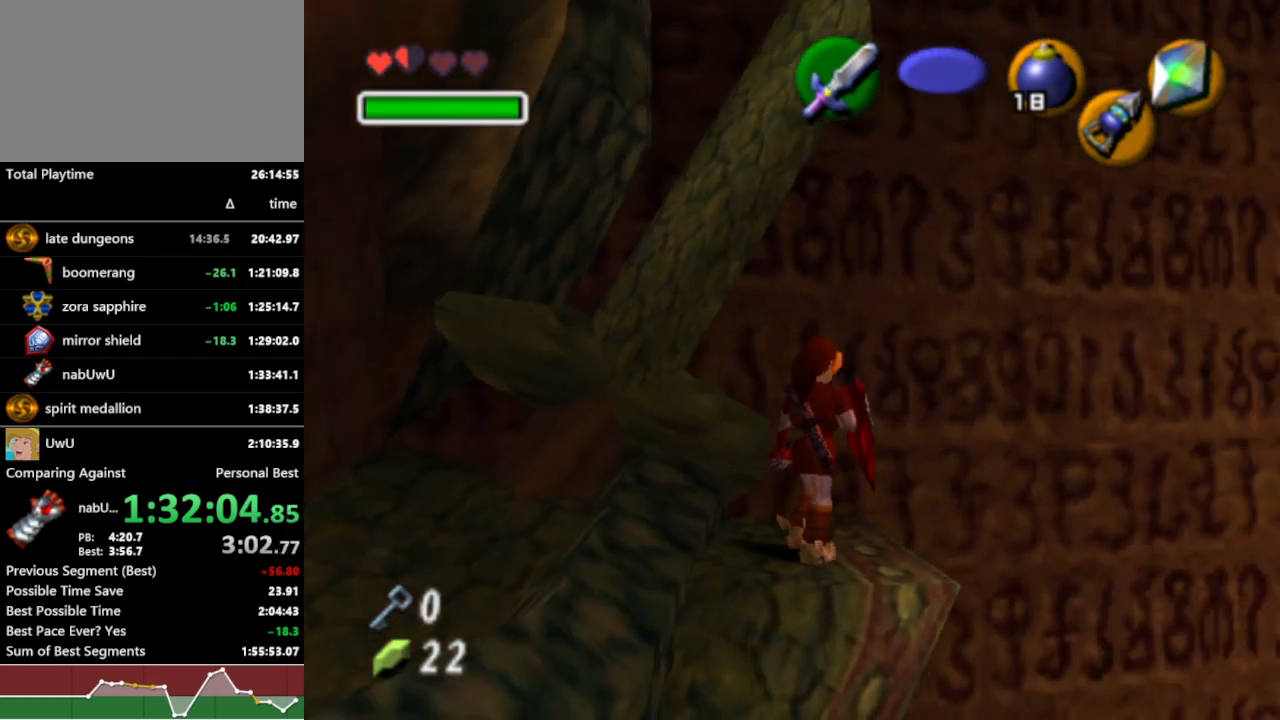
{"dt_ms": 500, "buttons": ["R1"], "left_stick": "left", "right_stick": "center", "events": [[100, "left_stick", "up"], [267, "left_stick", "up-left"], [367, "left_stick", "left"]]}